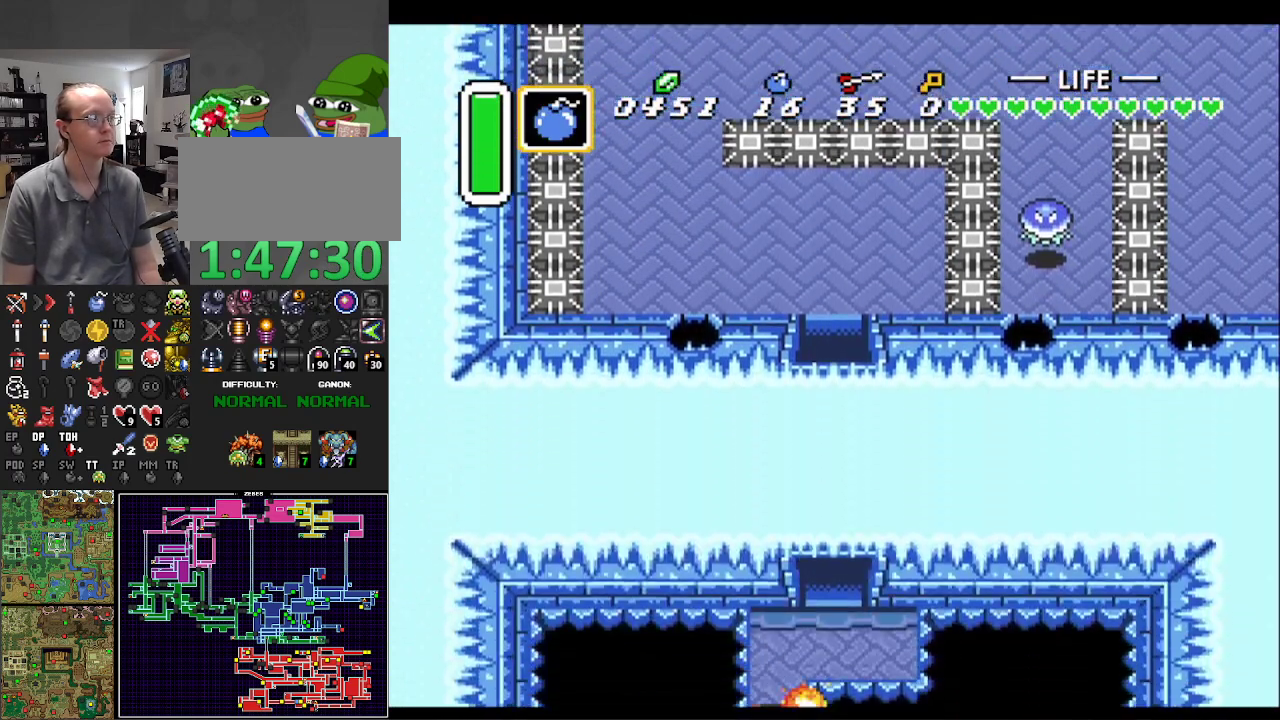
Gameplay with a controller (Nintendo layout); each line is a JSON object with the inputs held at the frame after it. "events" lists button and stick changes between this image and that frame as [ms after this image, input, new state], when the widget could be followed in between. Not read: L3 R3.
{"buttons": ["DPAD_DOWN"], "events": []}
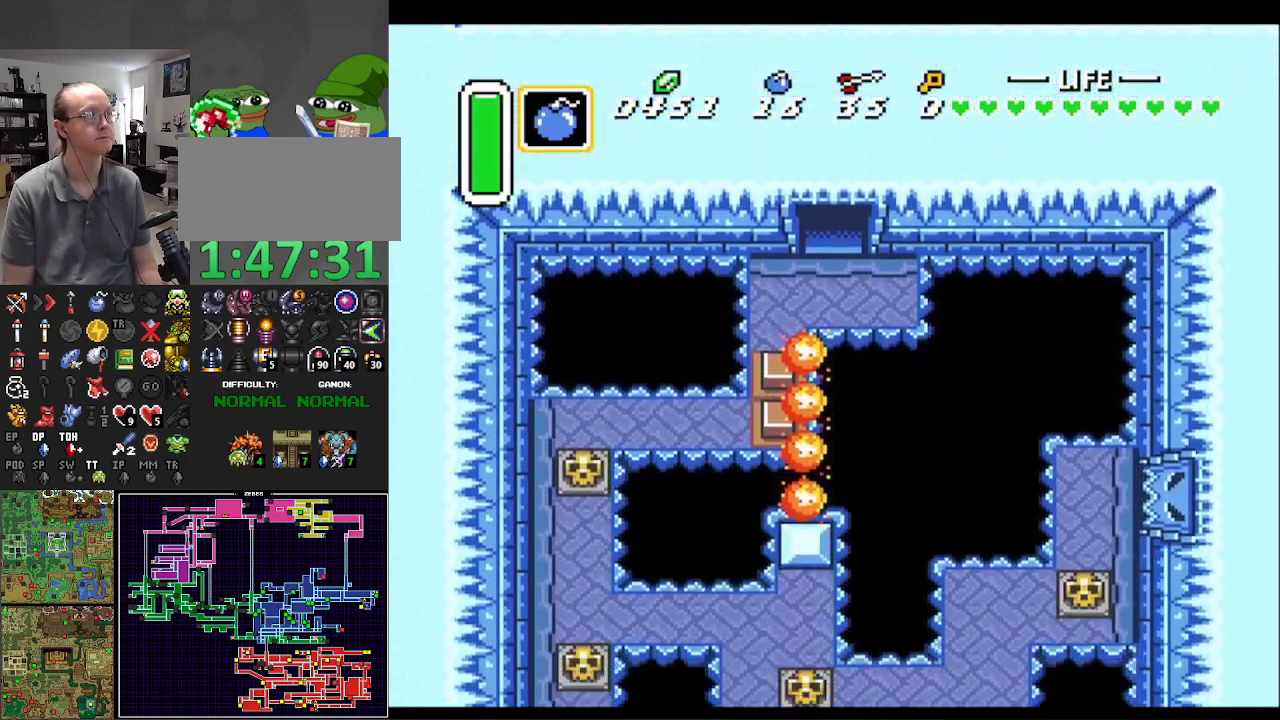
{"buttons": ["DPAD_RIGHT"], "events": [[283, "DPAD_RIGHT", "down"], [350, "DPAD_DOWN", "up"]]}
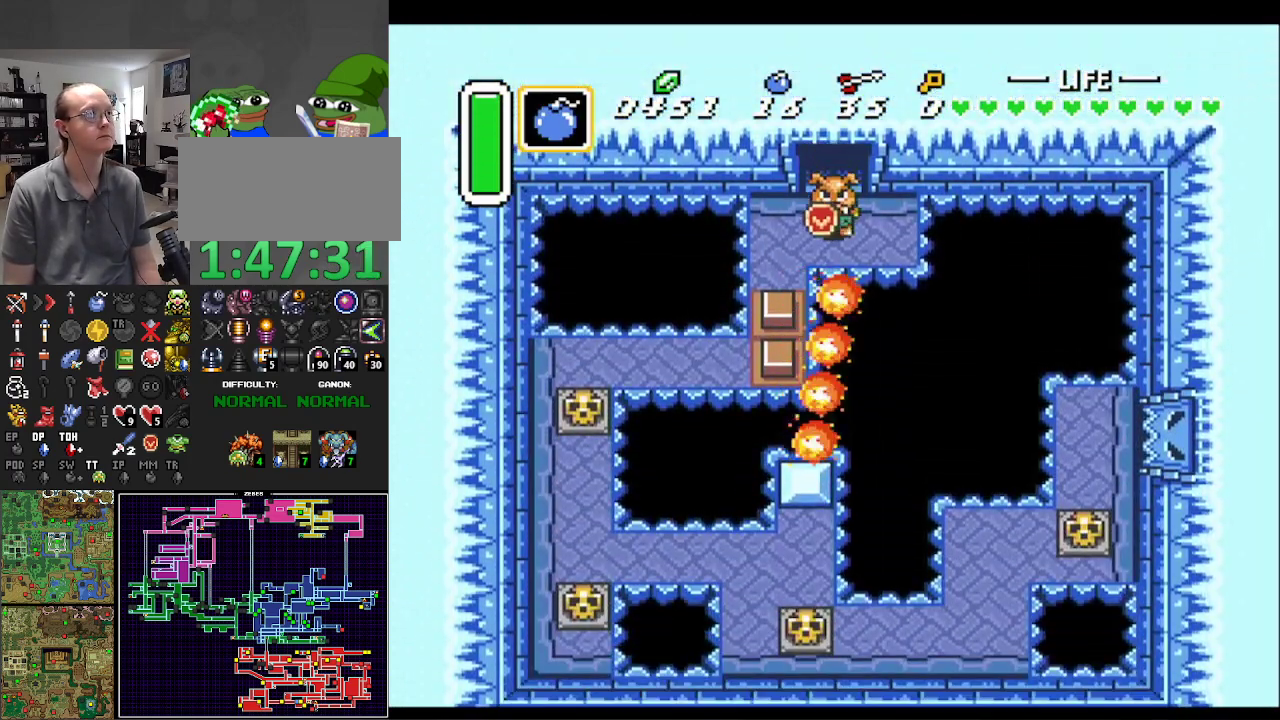
{"buttons": ["B", "DPAD_LEFT"], "events": [[83, "B", "down"], [83, "DPAD_RIGHT", "up"], [350, "DPAD_LEFT", "down"]]}
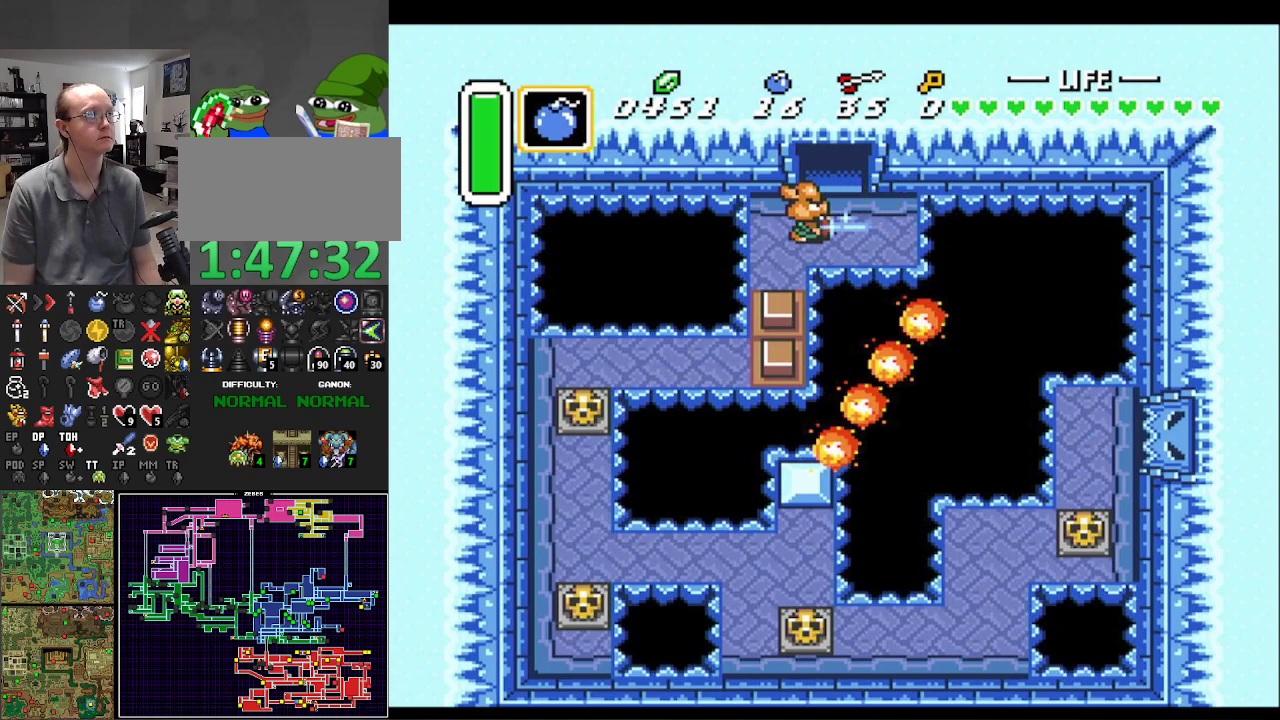
{"buttons": ["B"], "events": [[150, "DPAD_LEFT", "up"], [267, "DPAD_UP", "down"], [383, "DPAD_UP", "up"]]}
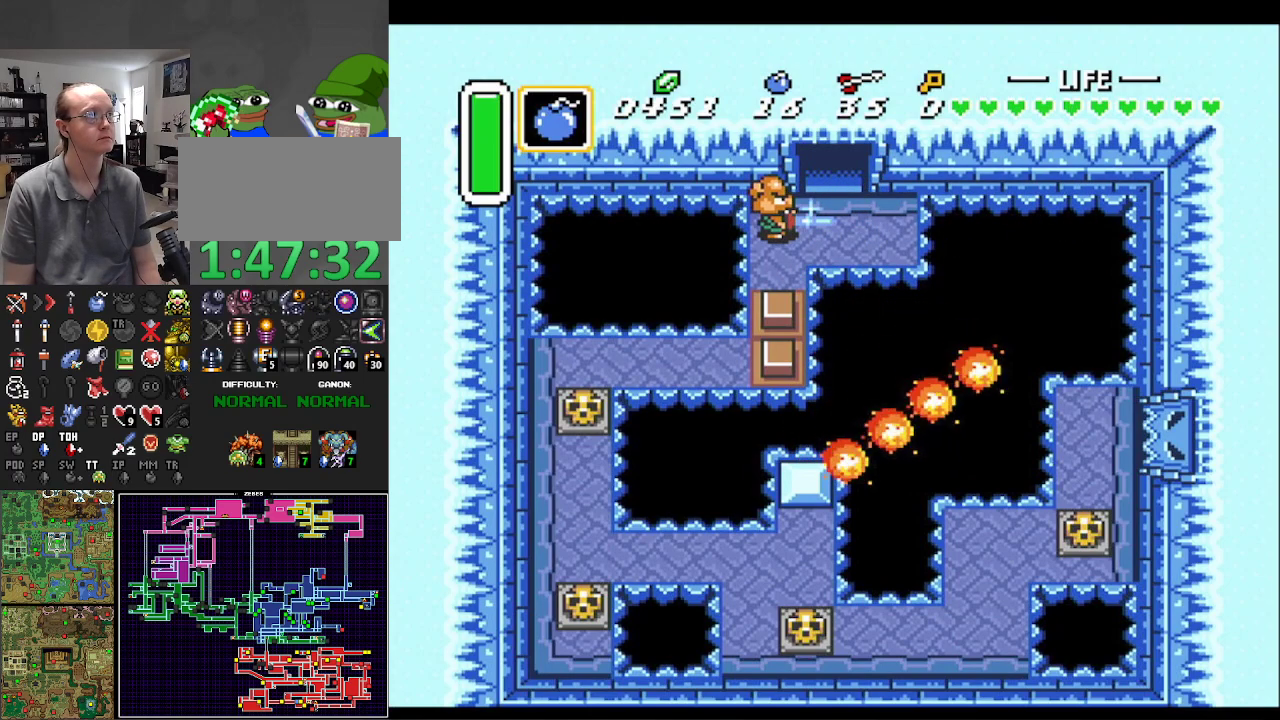
{"buttons": ["B"], "events": [[67, "DPAD_LEFT", "down"], [133, "DPAD_LEFT", "up"], [433, "DPAD_LEFT", "down"], [450, "DPAD_LEFT", "up"]]}
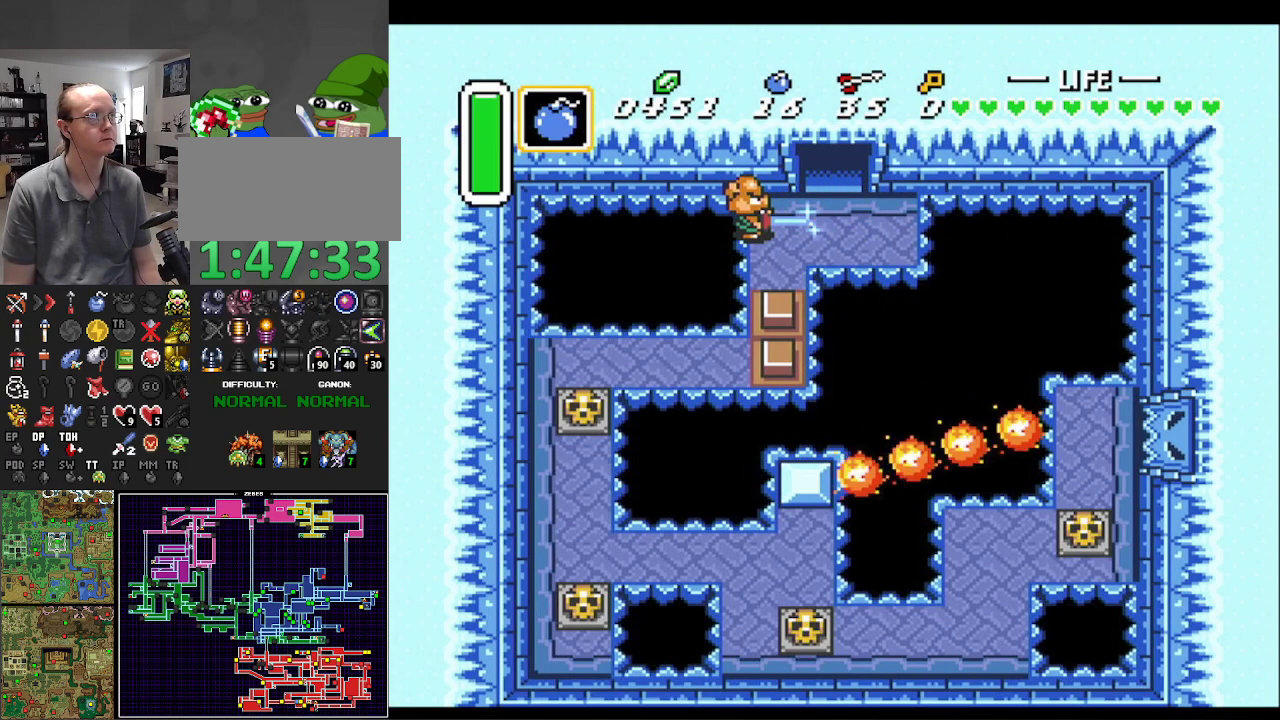
{"buttons": ["B"], "events": []}
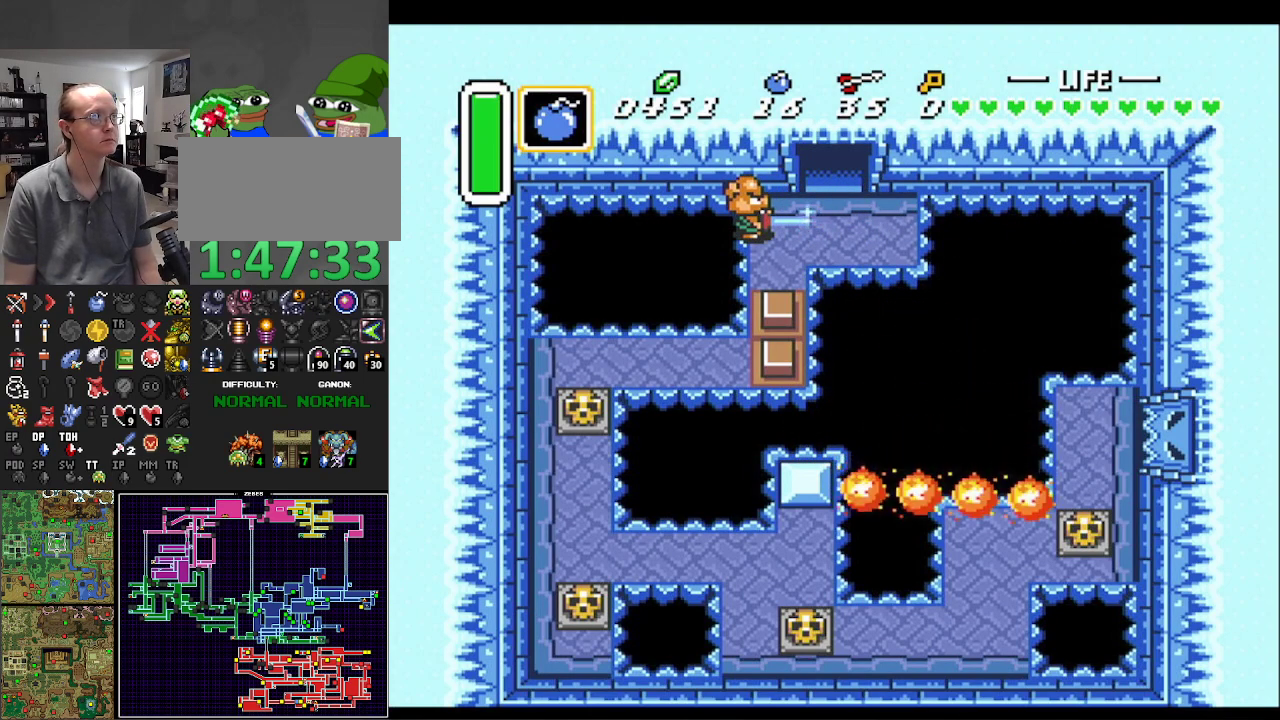
{"buttons": ["B"], "events": [[17, "Y", "down"], [150, "Y", "up"], [317, "DPAD_DOWN", "down"], [417, "DPAD_DOWN", "up"]]}
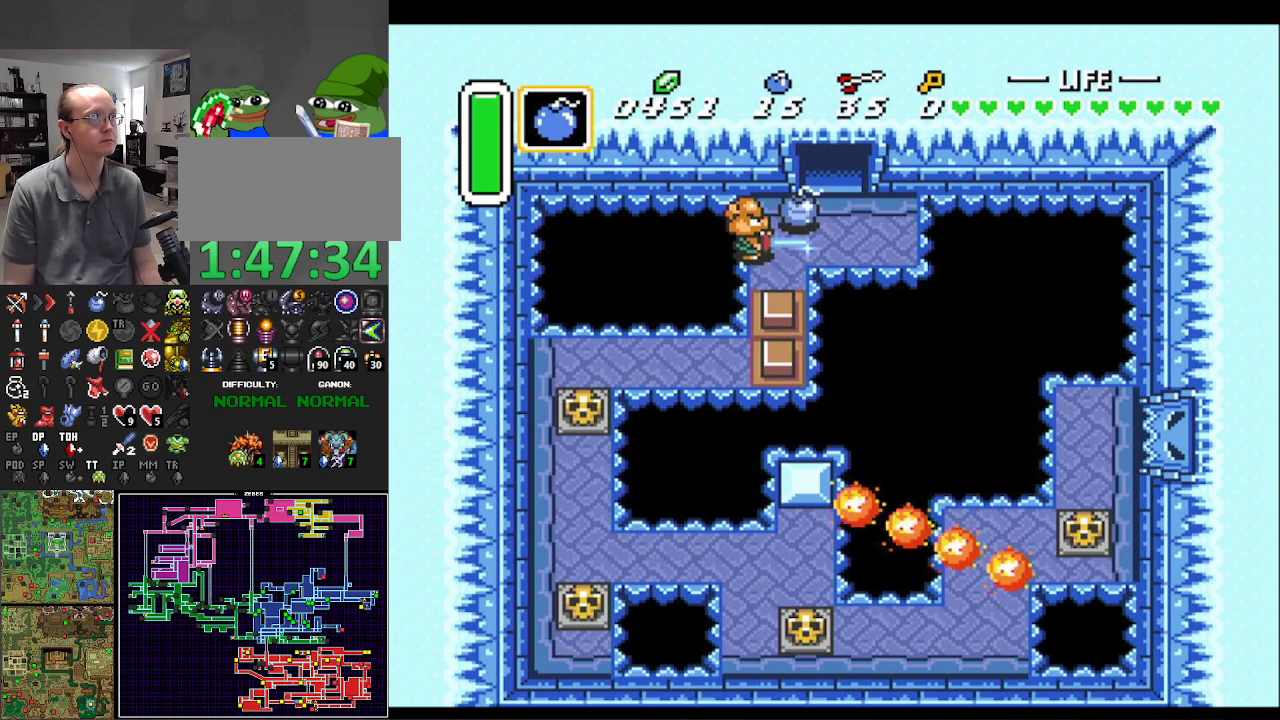
{"buttons": ["B"], "events": []}
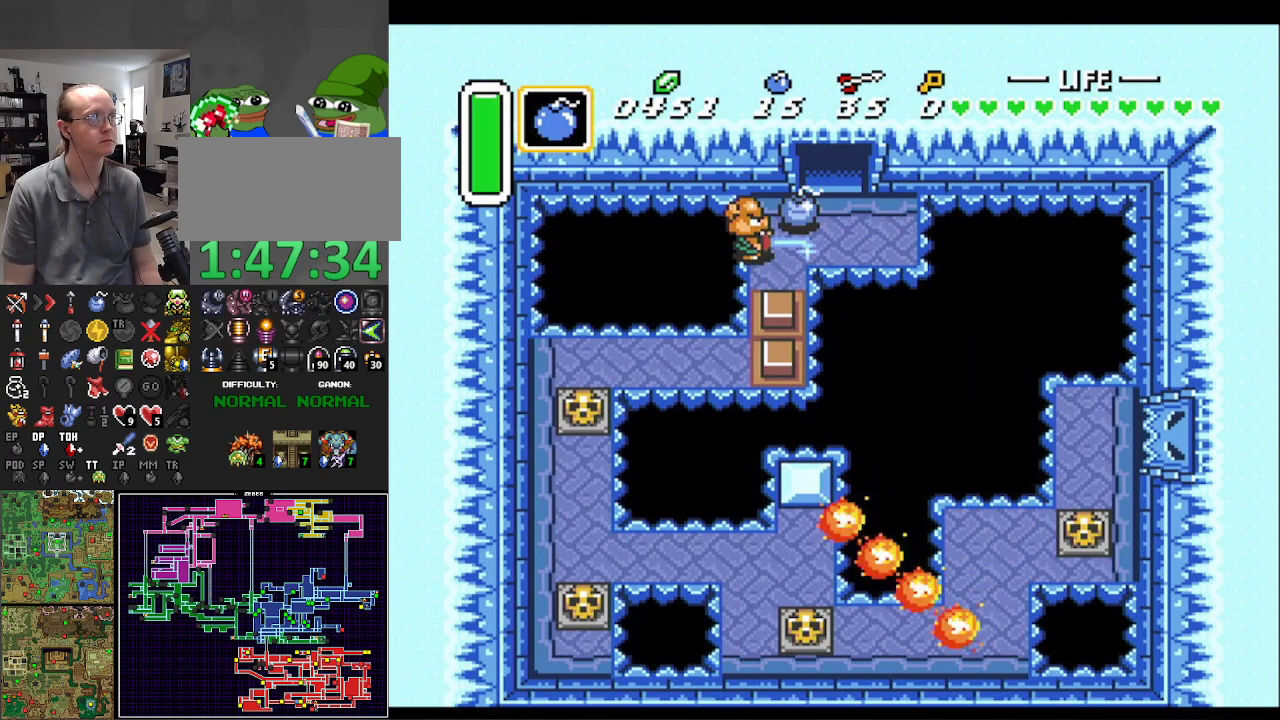
{"buttons": [], "events": [[83, "B", "up"]]}
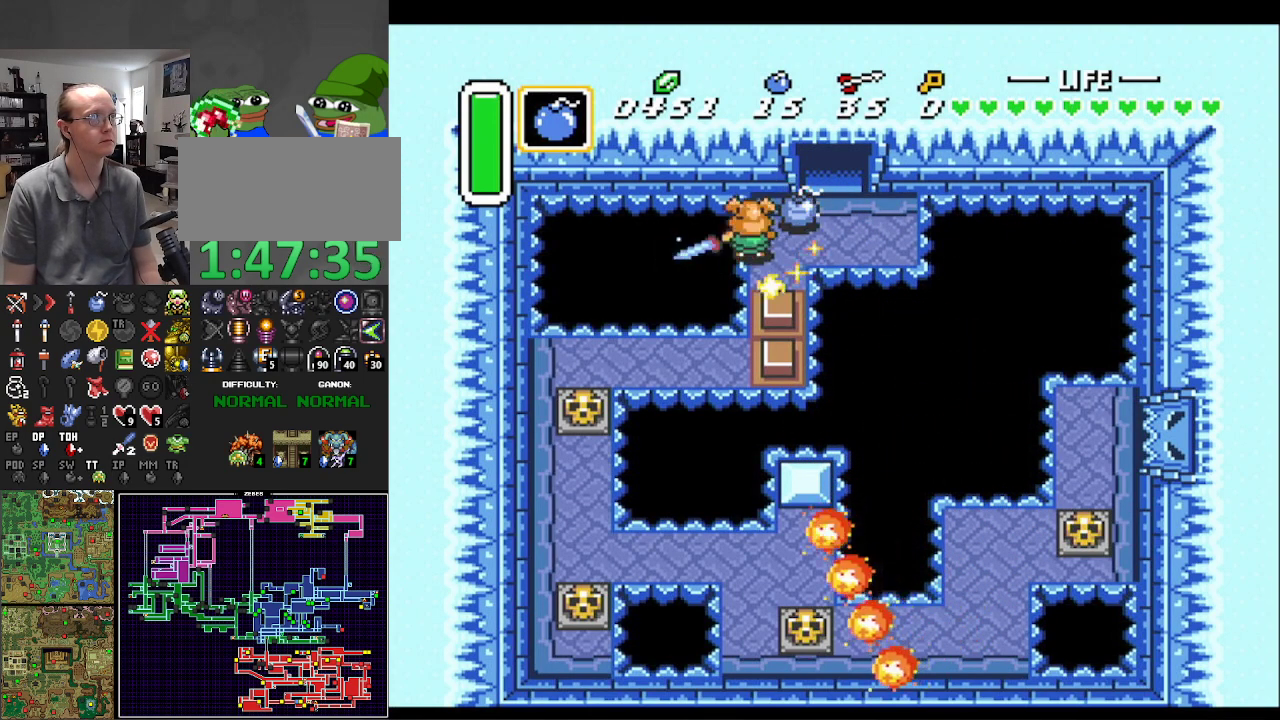
{"buttons": [], "events": []}
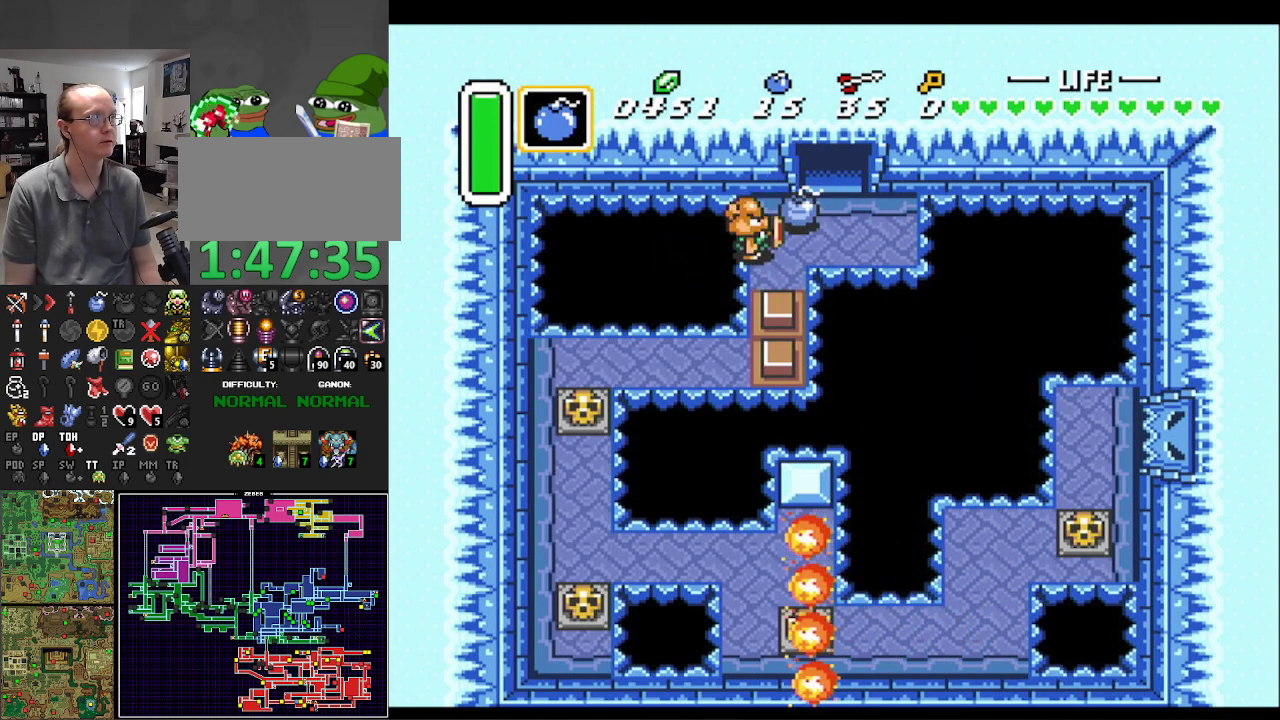
{"buttons": [], "events": []}
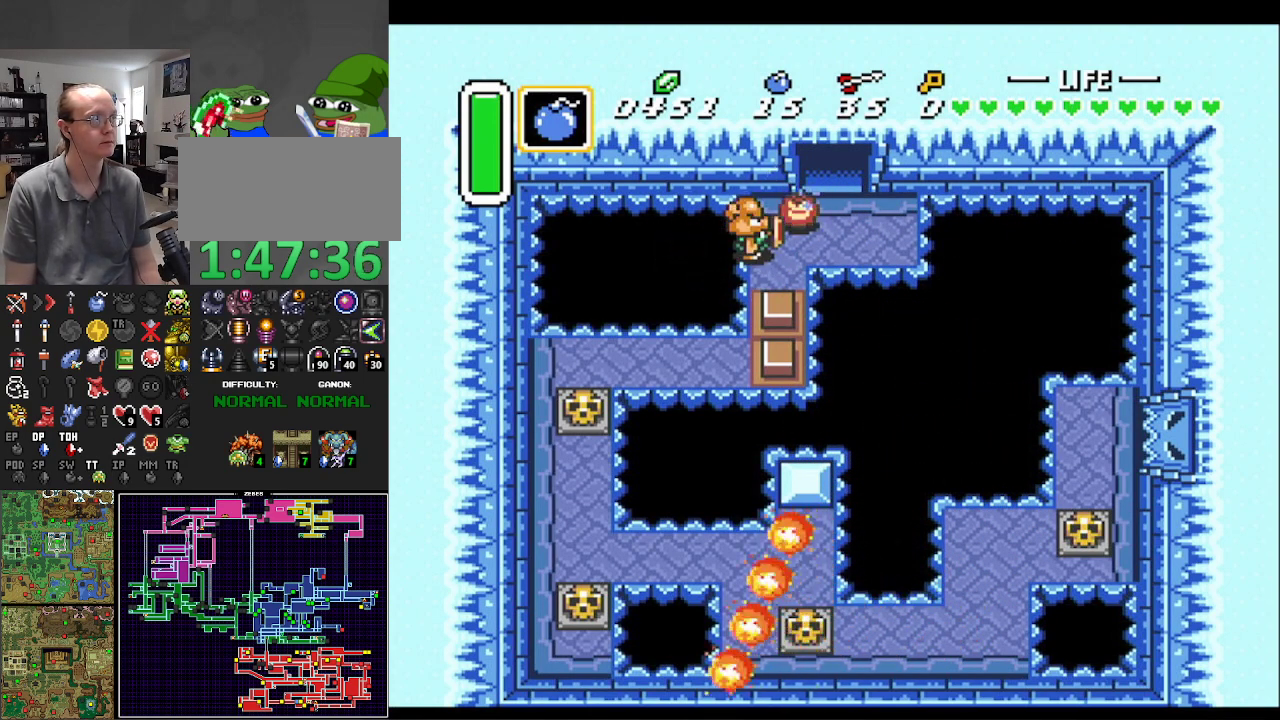
{"buttons": [], "events": []}
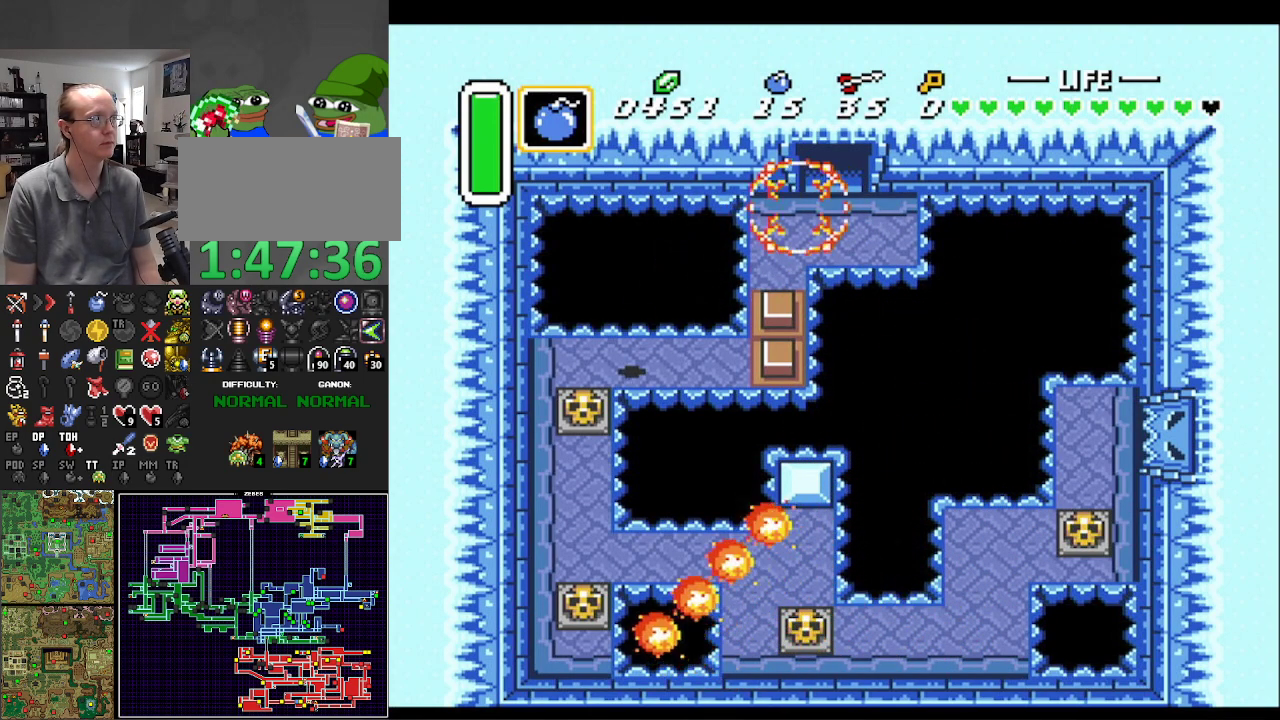
{"buttons": ["A"], "events": [[167, "DPAD_LEFT", "down"], [300, "DPAD_DOWN", "down"], [300, "DPAD_LEFT", "up"], [433, "A", "down"], [467, "DPAD_DOWN", "up"]]}
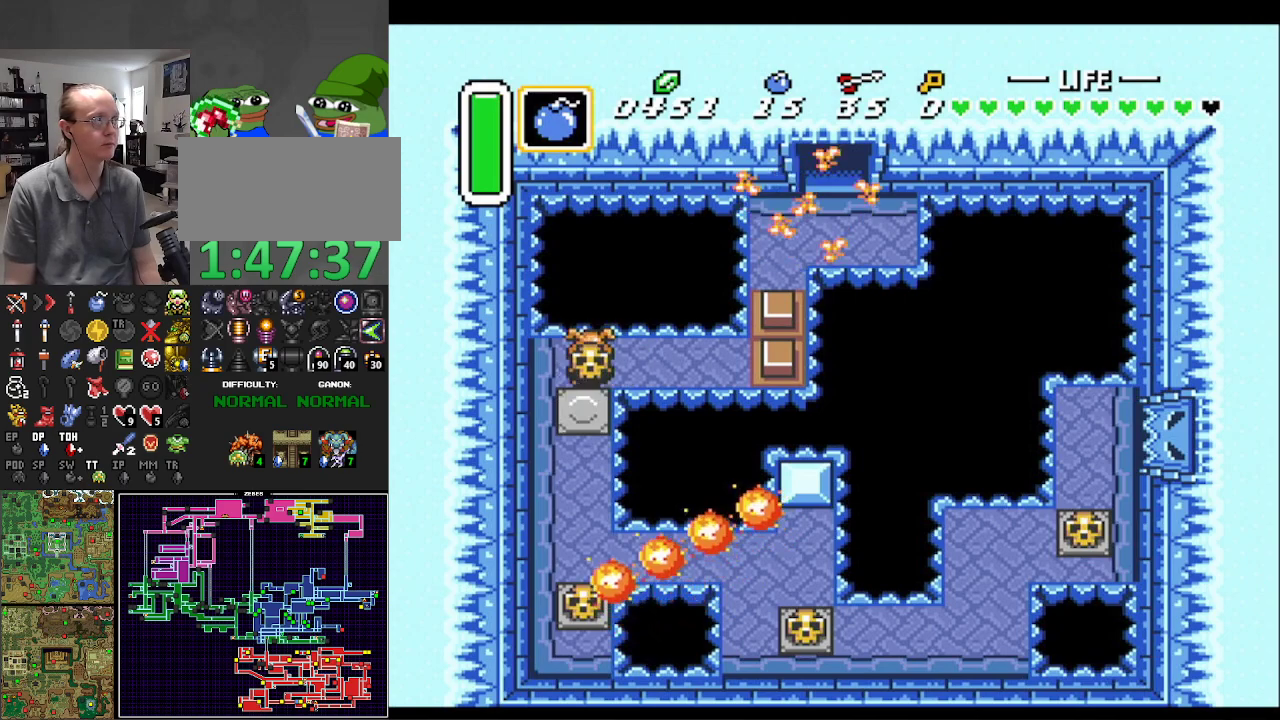
{"buttons": ["A", "L1"], "events": [[50, "A", "up"], [417, "A", "down"], [483, "L1", "down"]]}
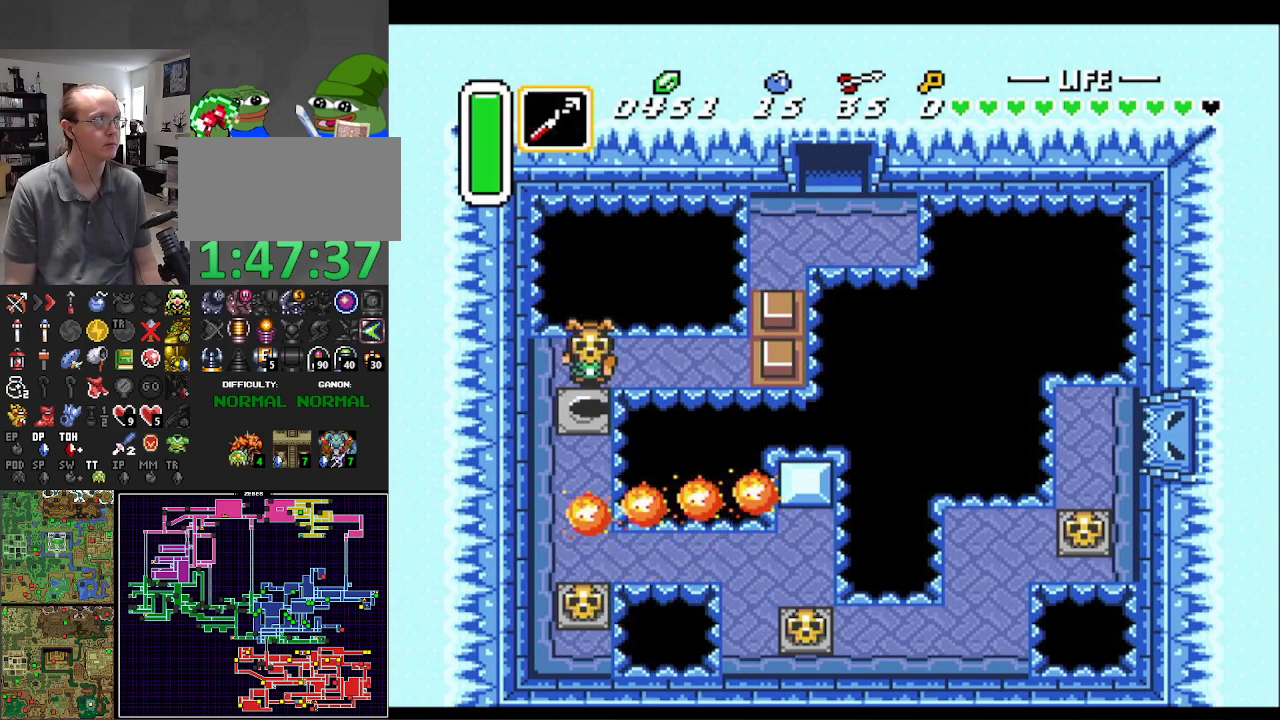
{"buttons": [], "events": [[17, "A", "up"], [117, "L1", "up"], [250, "Y", "down"], [350, "Y", "up"]]}
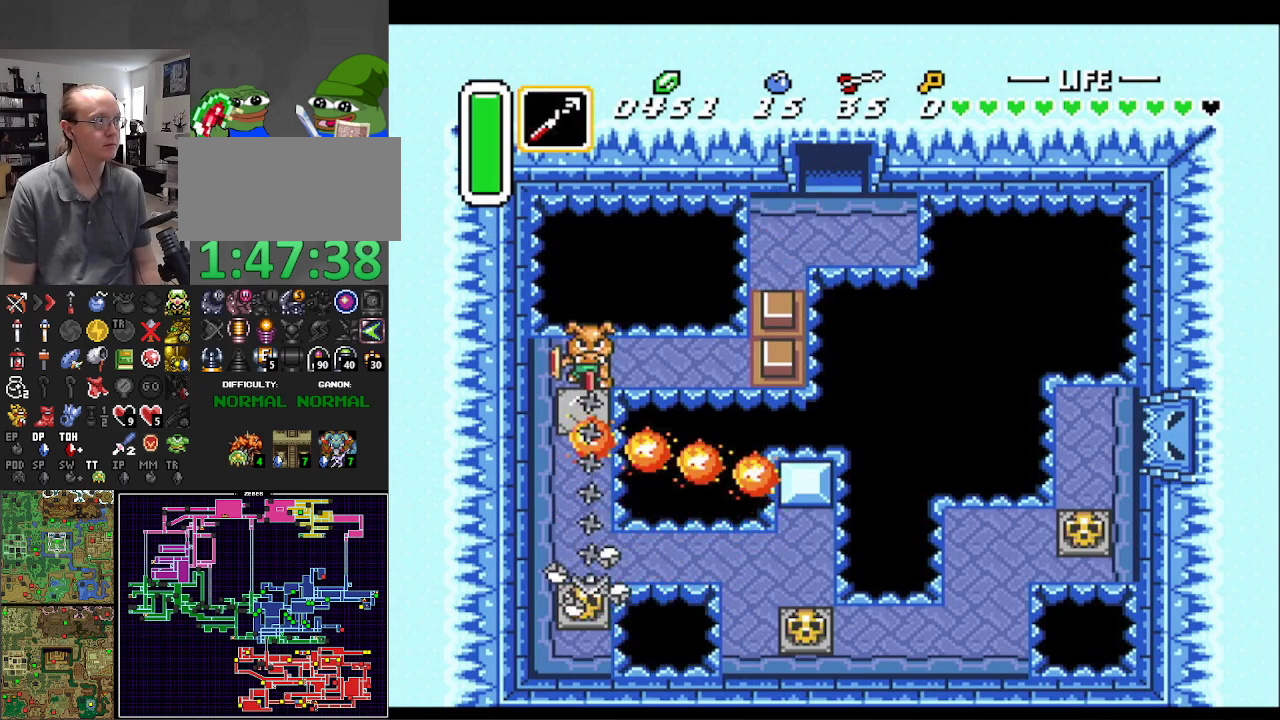
{"buttons": ["A", "DPAD_DOWN"], "events": [[400, "A", "down"], [467, "DPAD_DOWN", "down"]]}
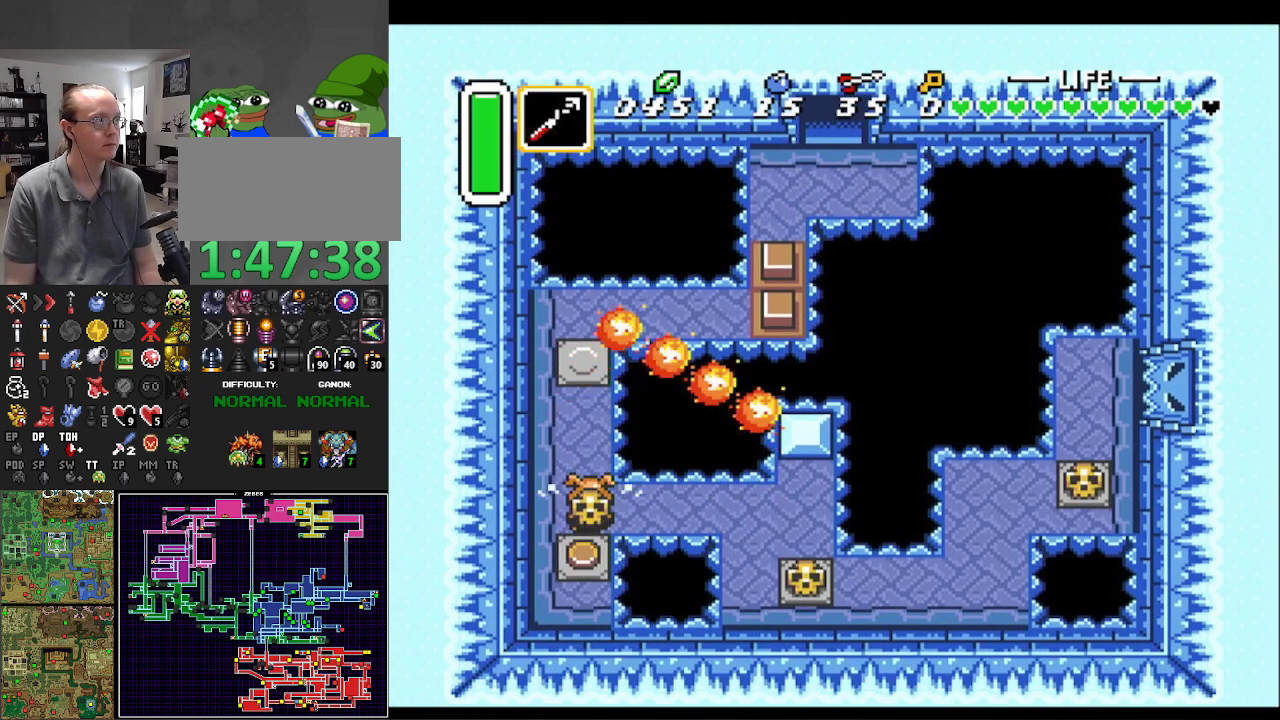
{"buttons": [], "events": [[17, "A", "up"], [367, "DPAD_DOWN", "up"]]}
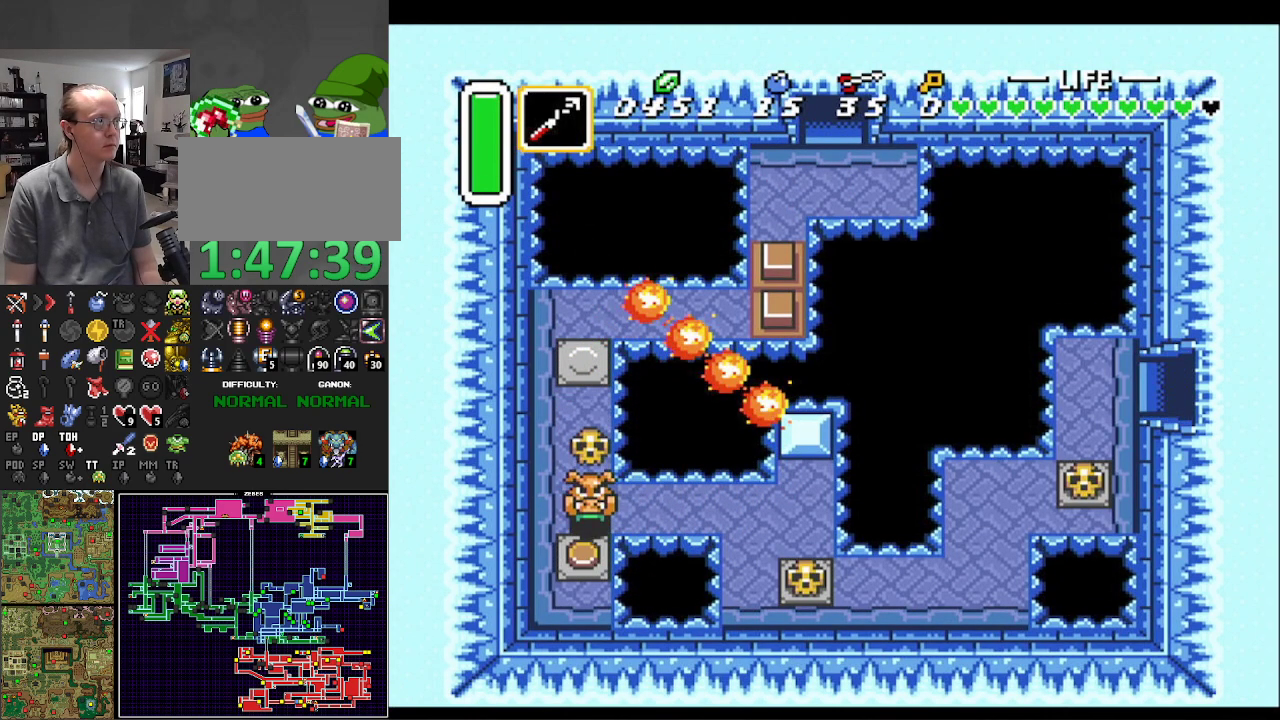
{"buttons": [], "events": [[17, "A", "down"], [133, "A", "up"], [150, "DPAD_UP", "down"], [200, "DPAD_UP", "up"], [317, "DPAD_RIGHT", "down"], [400, "DPAD_RIGHT", "up"], [417, "A", "down"], [500, "A", "up"]]}
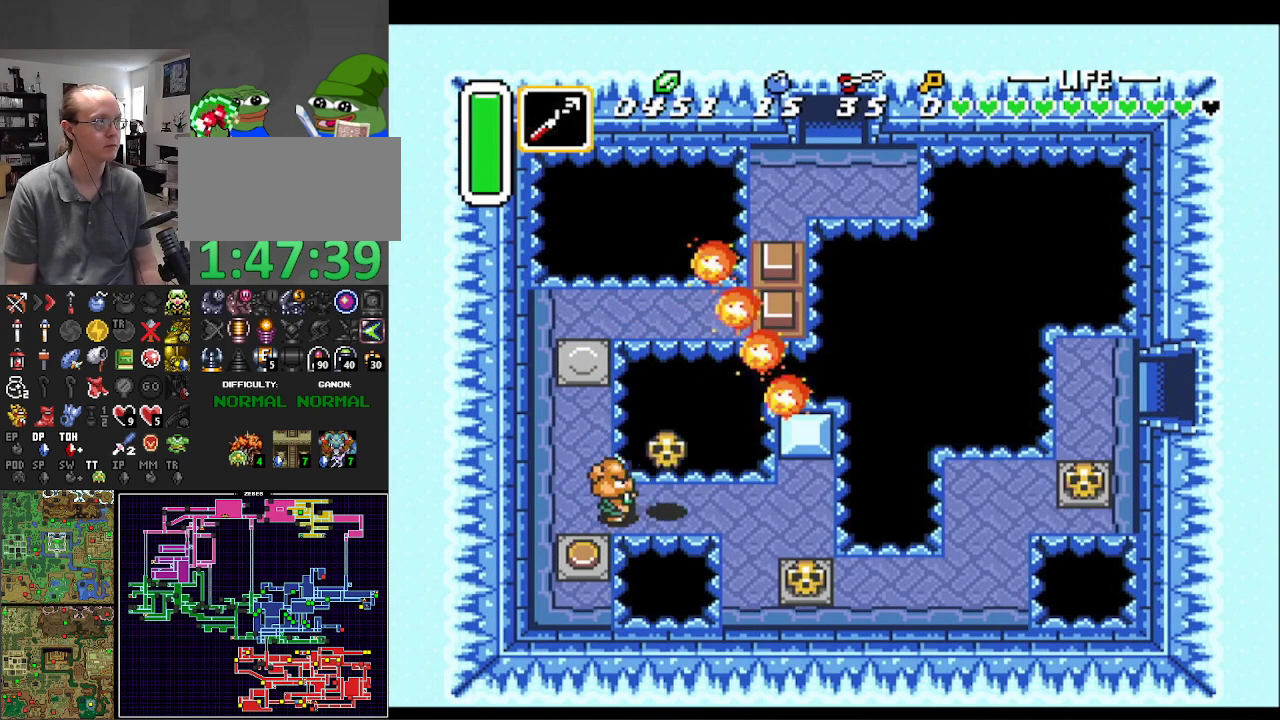
{"buttons": [], "events": [[117, "Y", "down"], [217, "Y", "up"]]}
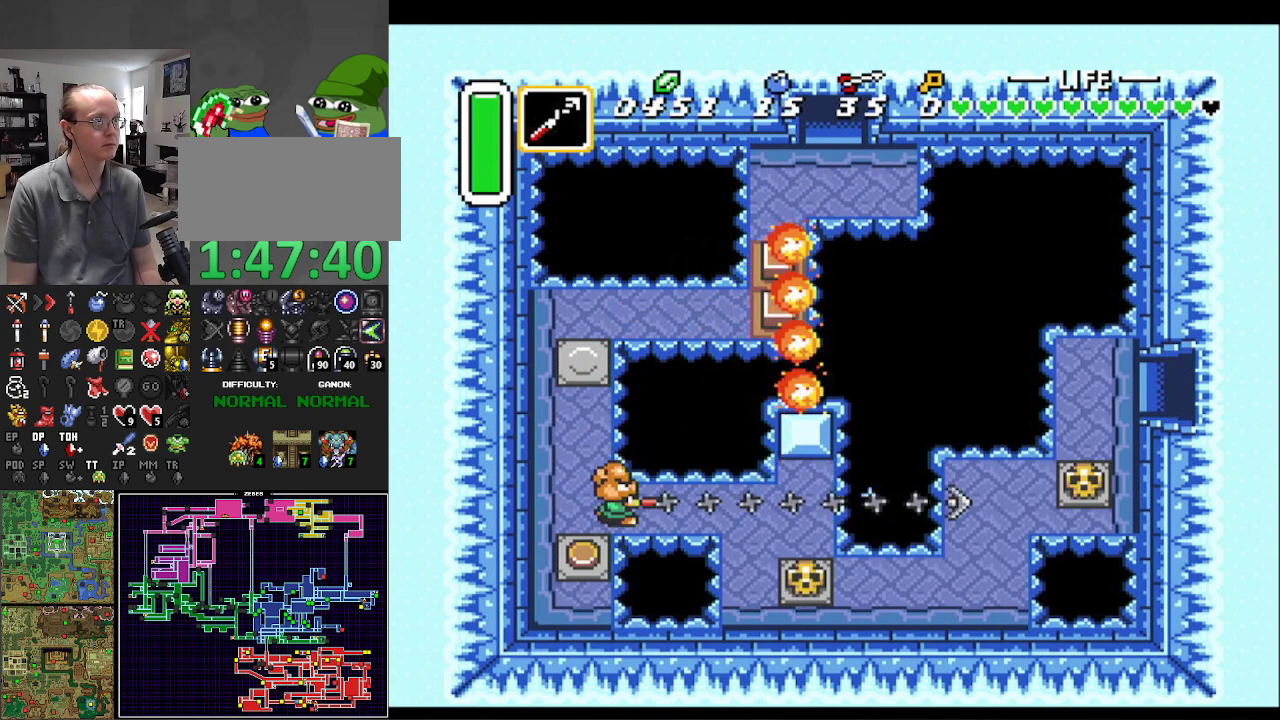
{"buttons": [], "events": []}
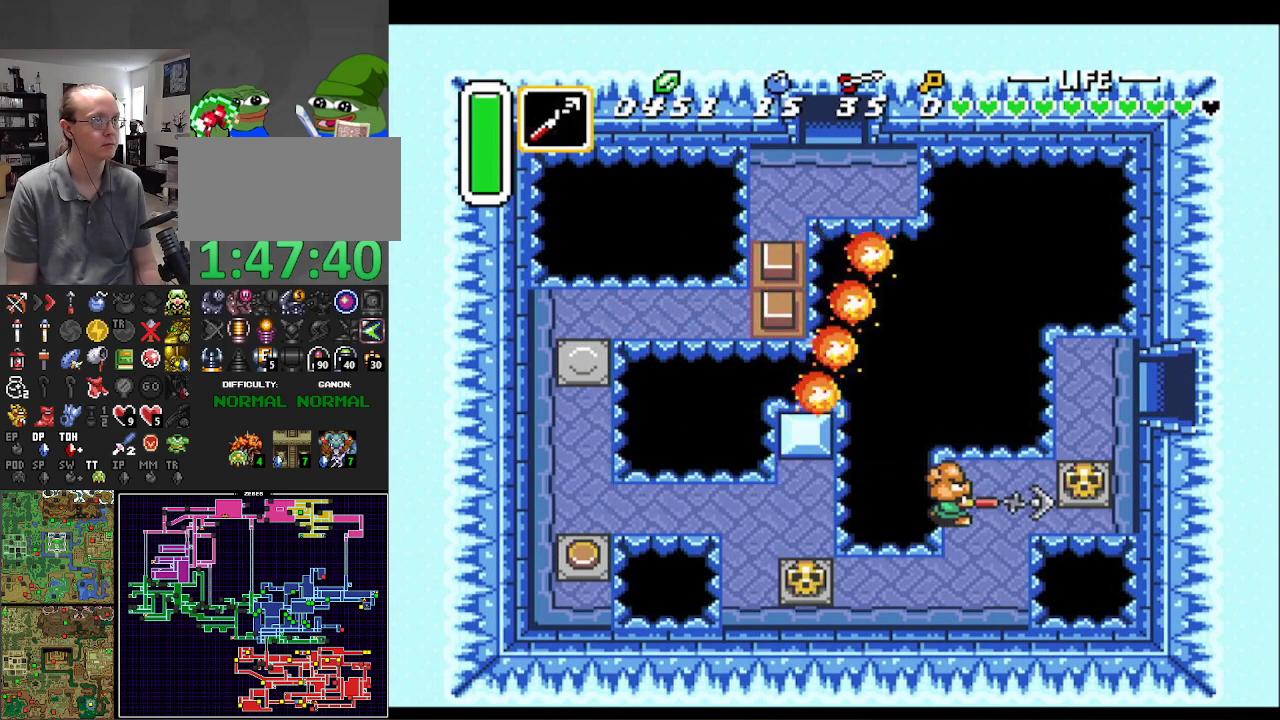
{"buttons": ["DPAD_RIGHT"], "events": [[83, "DPAD_UP", "down"], [117, "DPAD_RIGHT", "down"], [150, "DPAD_UP", "up"], [250, "A", "down"], [350, "A", "up"]]}
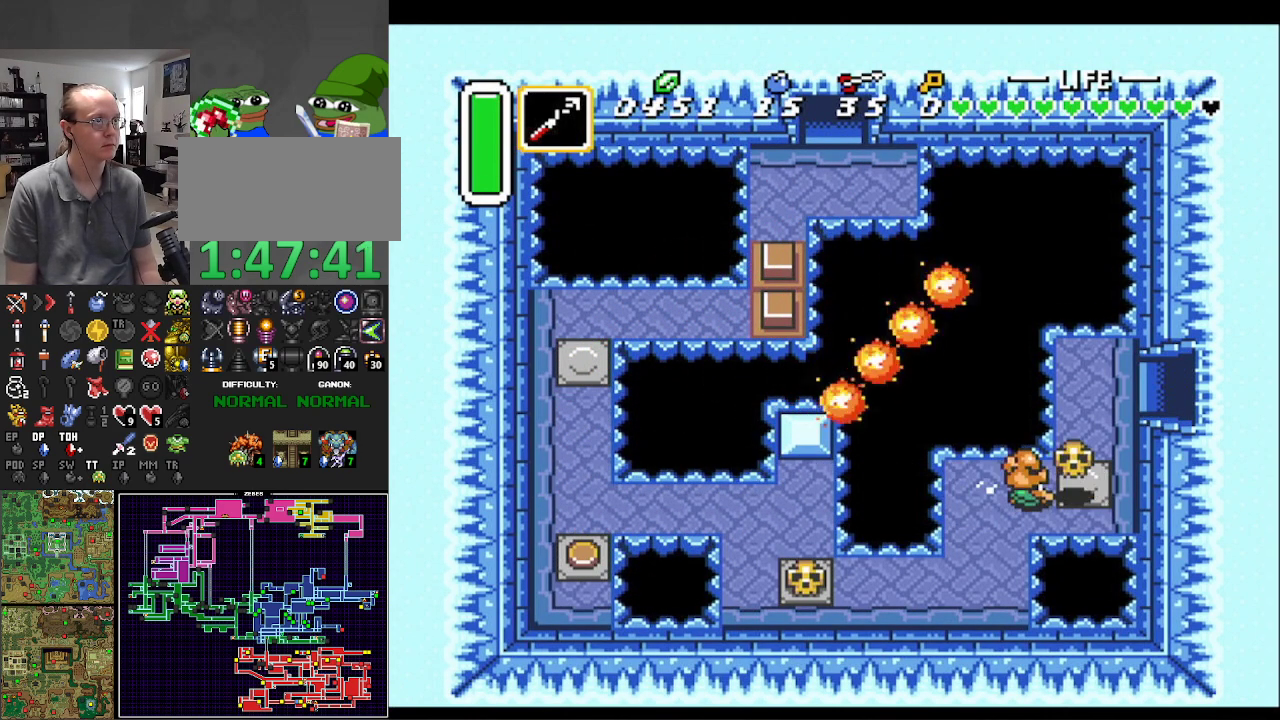
{"buttons": ["DPAD_RIGHT"], "events": [[167, "DPAD_UP", "down"], [183, "A", "down"], [267, "A", "up"], [300, "DPAD_RIGHT", "up"], [483, "DPAD_RIGHT", "down"], [483, "DPAD_UP", "up"]]}
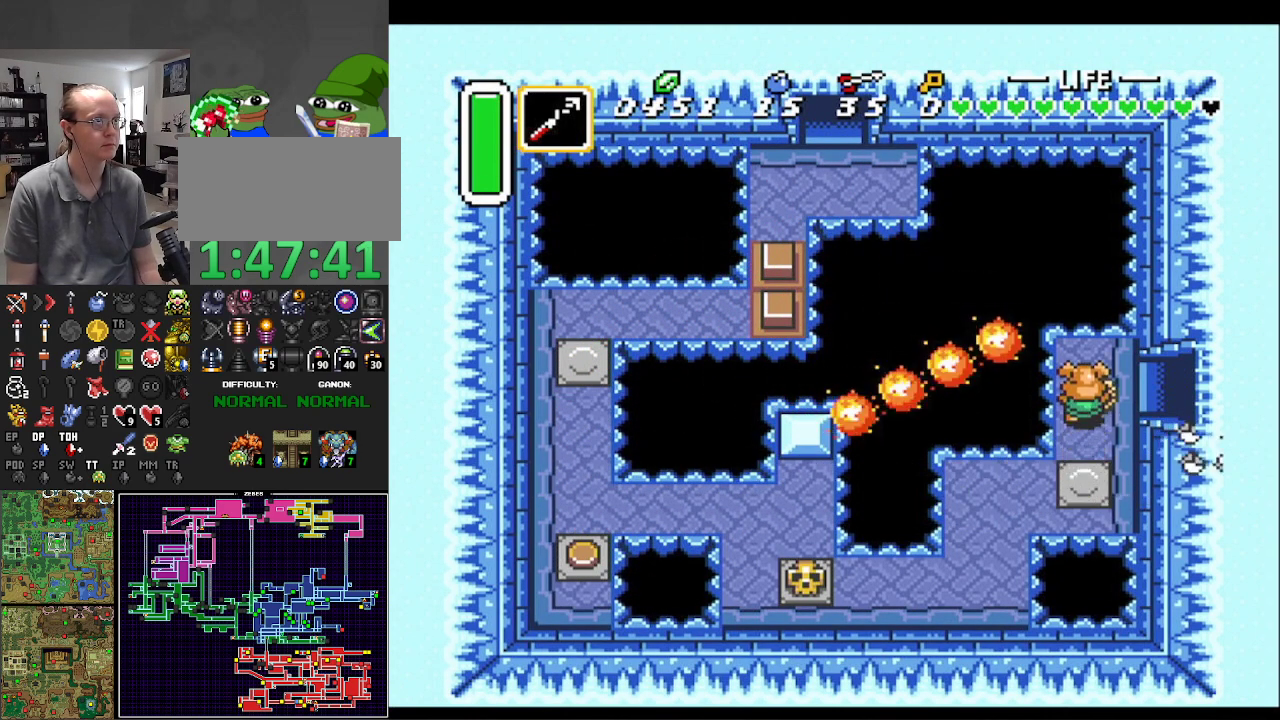
{"buttons": ["DPAD_RIGHT"], "events": []}
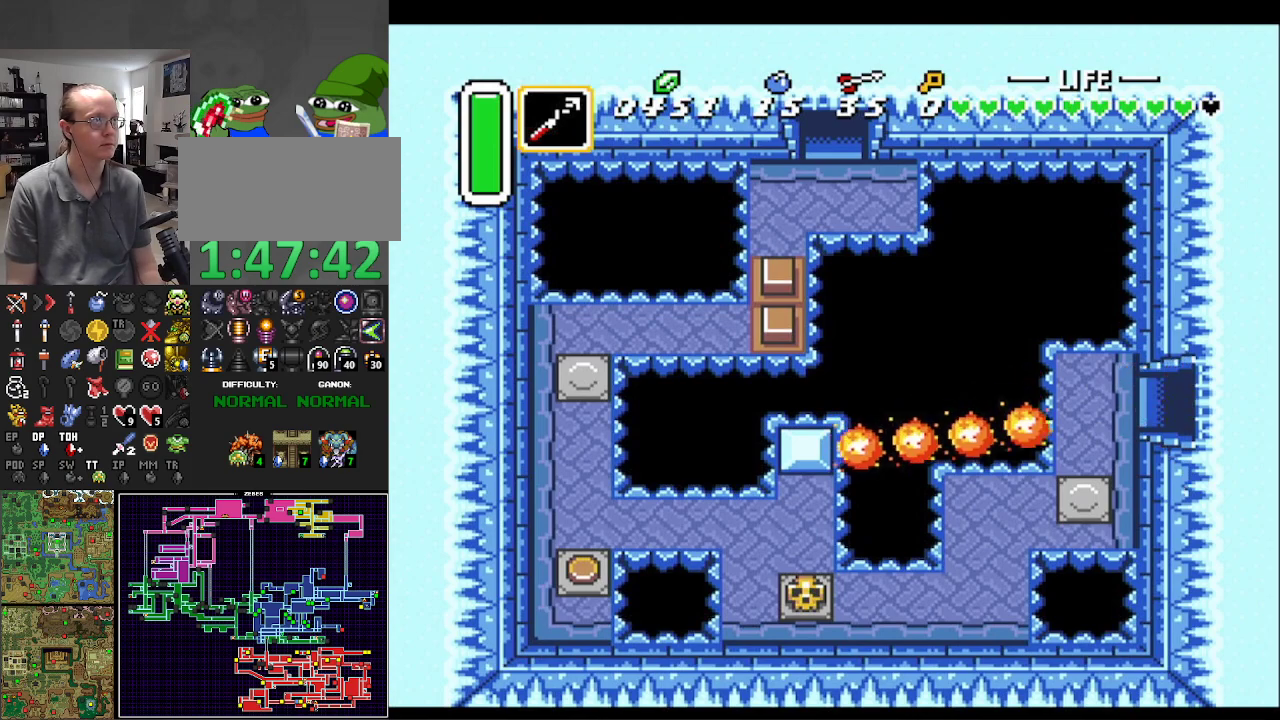
{"buttons": ["DPAD_RIGHT"], "events": []}
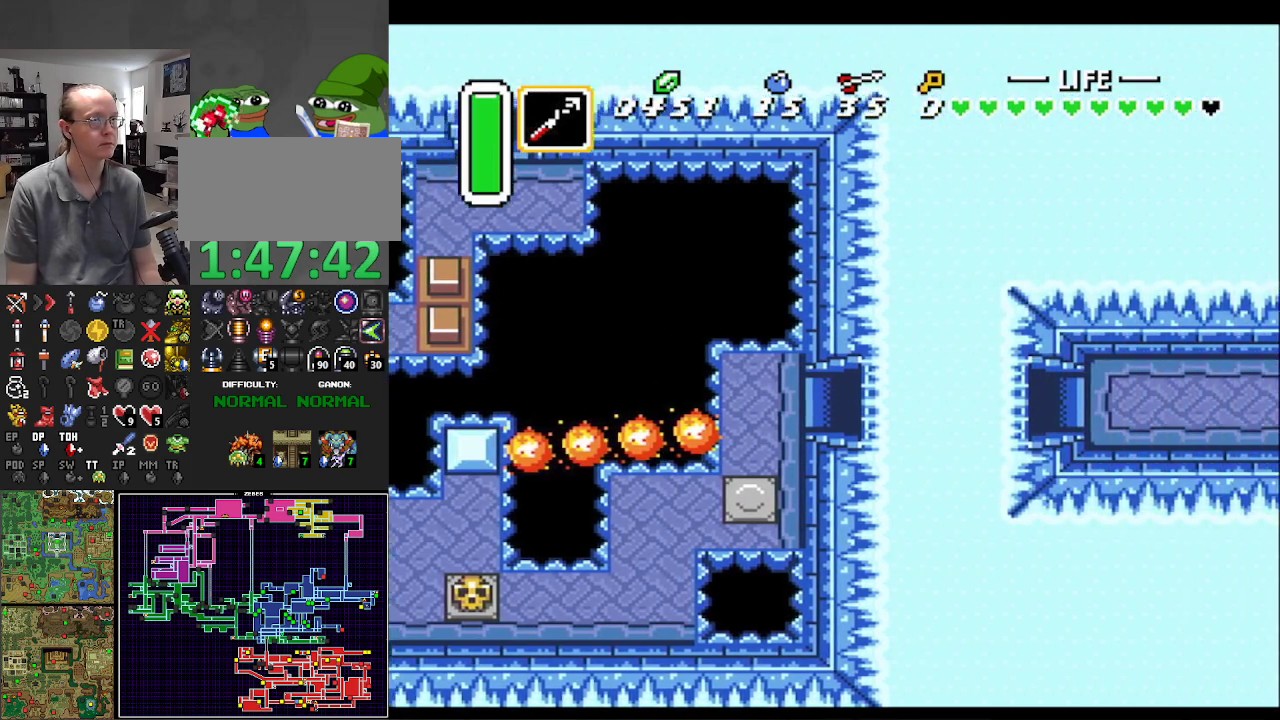
{"buttons": ["DPAD_RIGHT"], "events": []}
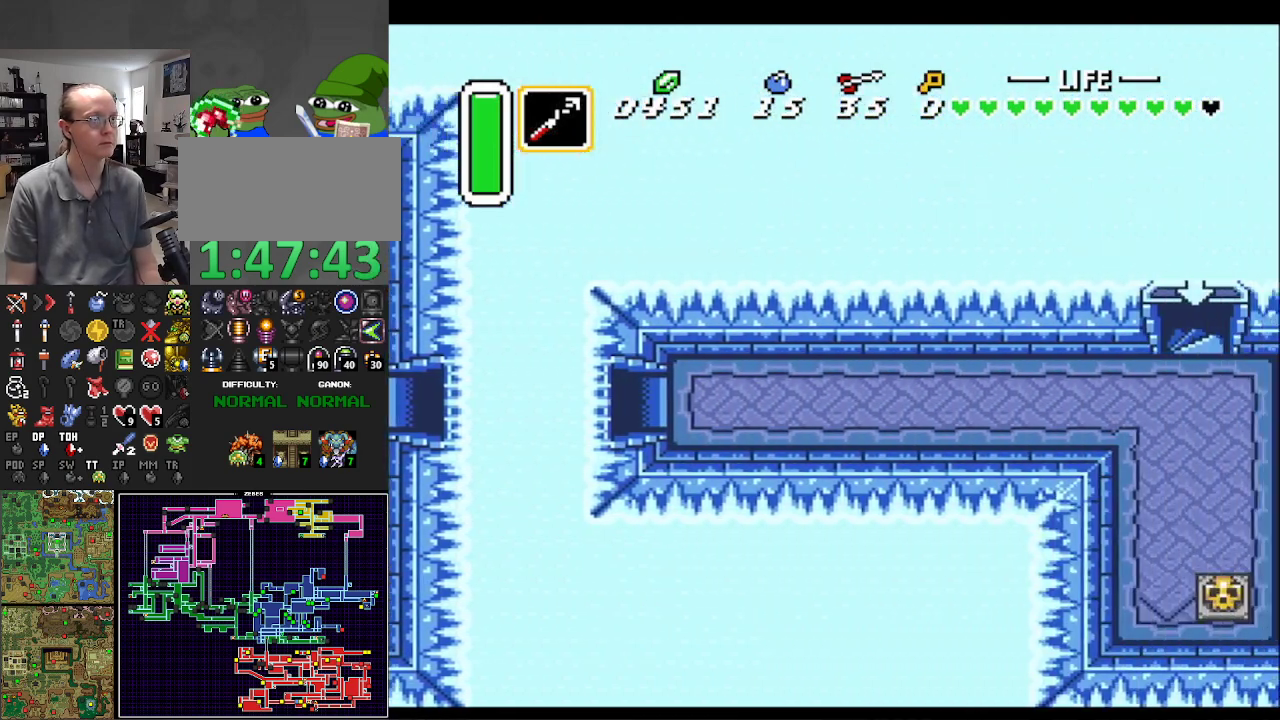
{"buttons": ["DPAD_RIGHT"], "events": []}
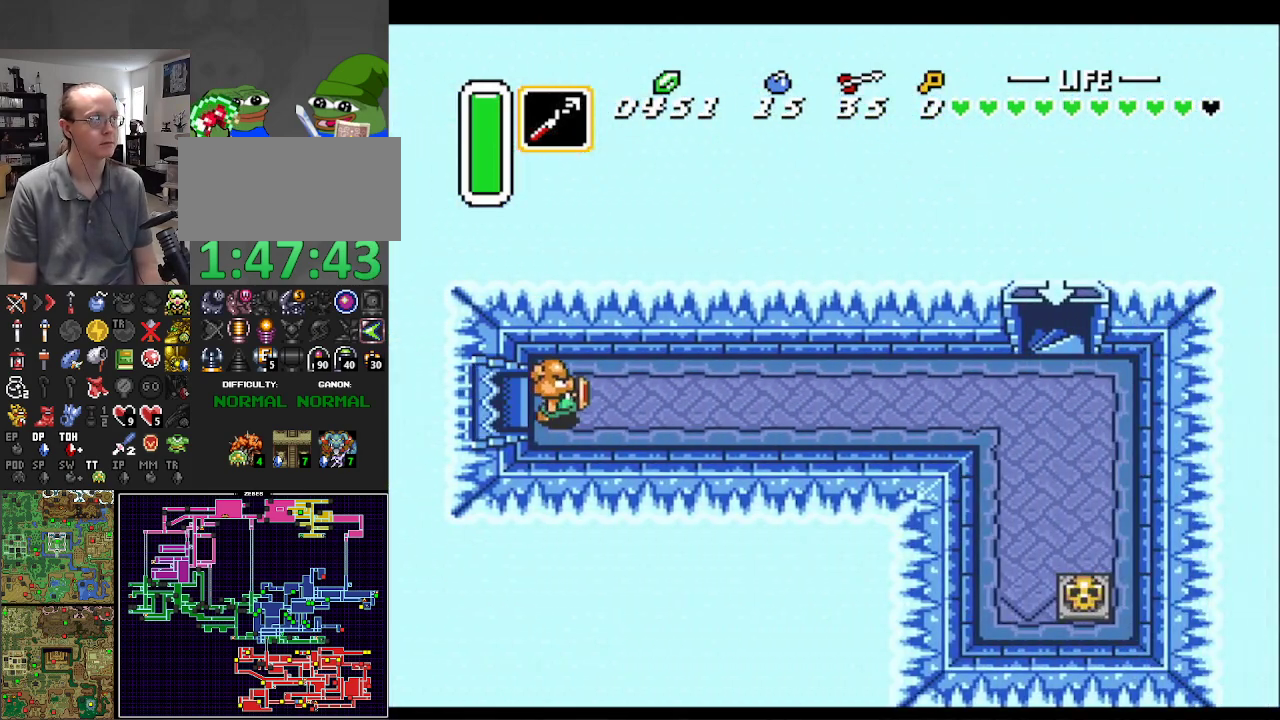
{"buttons": ["A"], "events": [[33, "A", "down"], [33, "DPAD_RIGHT", "up"], [250, "A", "up"], [317, "A", "down"]]}
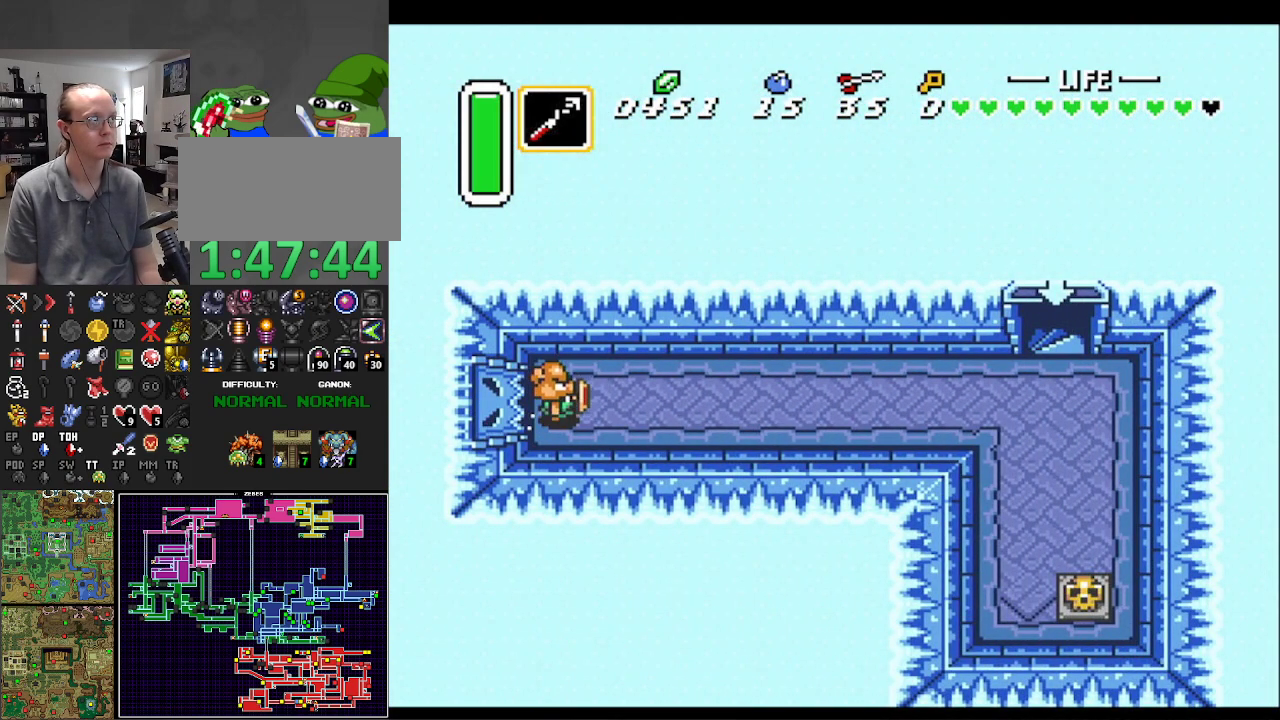
{"buttons": ["A"], "events": []}
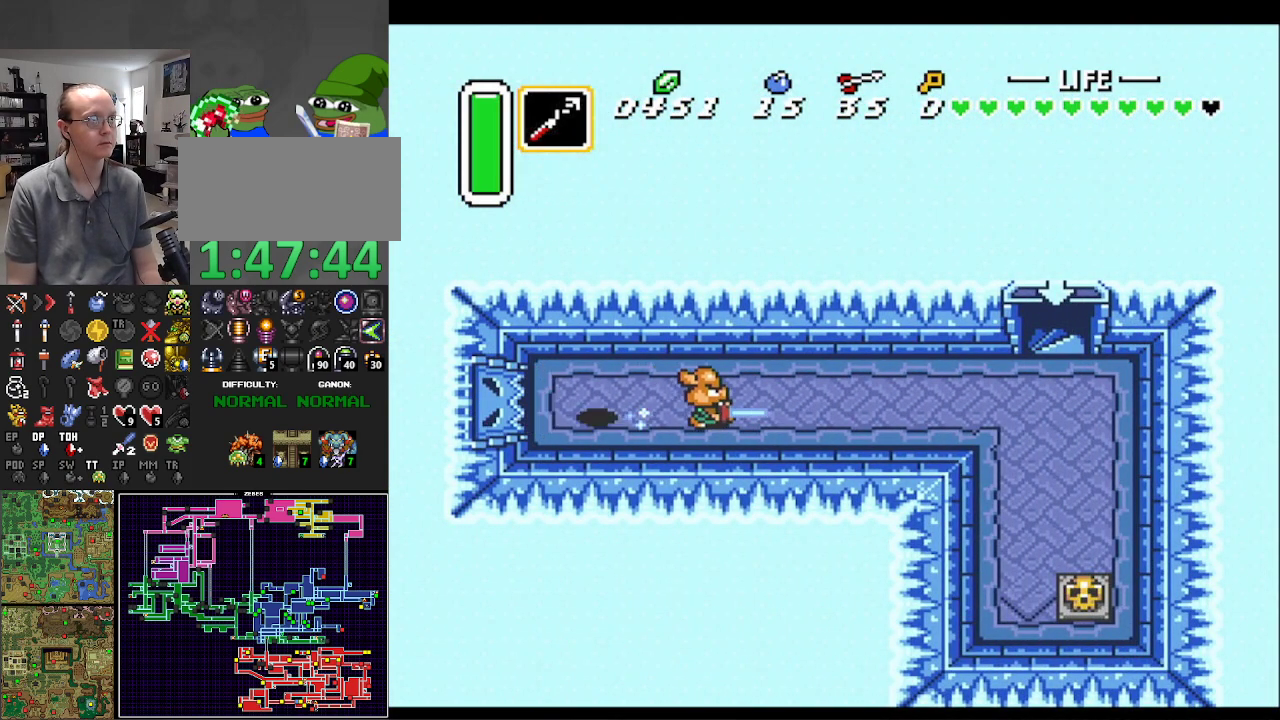
{"buttons": ["DPAD_UP"], "events": [[433, "DPAD_UP", "down"], [450, "A", "up"]]}
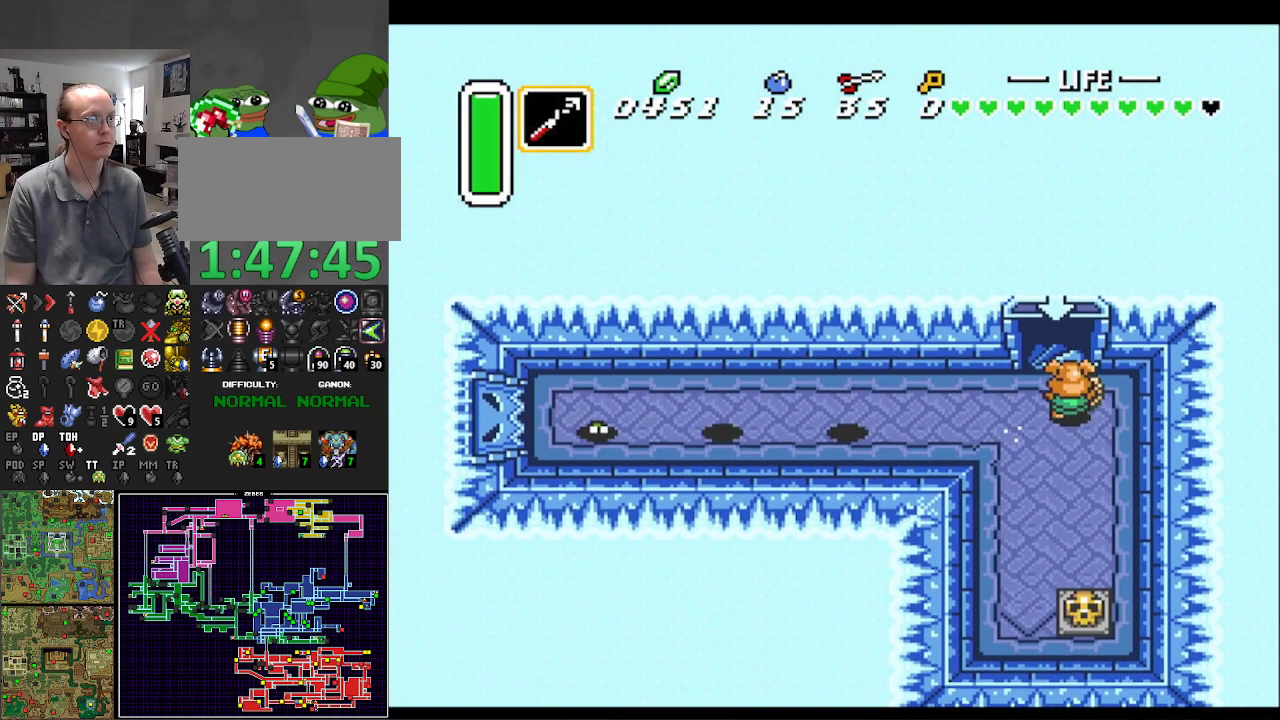
{"buttons": [], "events": [[433, "DPAD_UP", "up"]]}